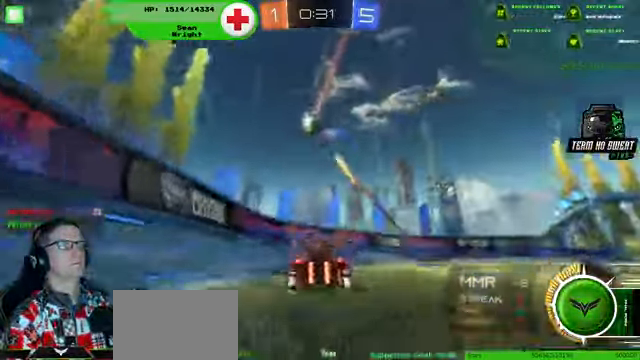
Gameplay with a controller (PlayStation layout); each line is a JSON object with the inputs held at the frame after it (dt_ms = milliseconds from this image to that frame). "events" lists button and stick changes between this image and that frame as [ms after this image, input, new state], when the widget could be followed in between. Not read: HOME L3 R3.
{"dt_ms": 500, "buttons": ["R2"], "left_stick": "down-right", "right_stick": "center", "events": [[100, "left_stick", "down-right"], [133, "L2", "up"], [233, "R2", "down"]]}
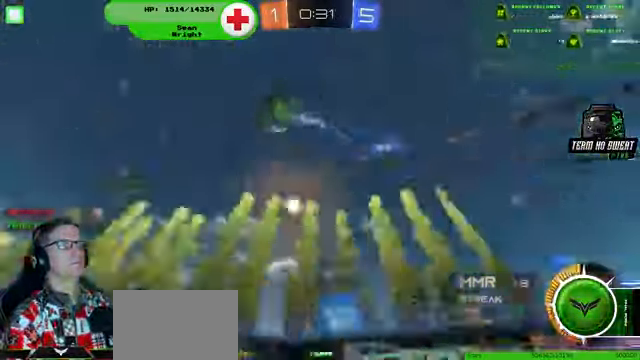
{"dt_ms": 500, "buttons": ["R2"], "left_stick": "down-right", "right_stick": "center", "events": []}
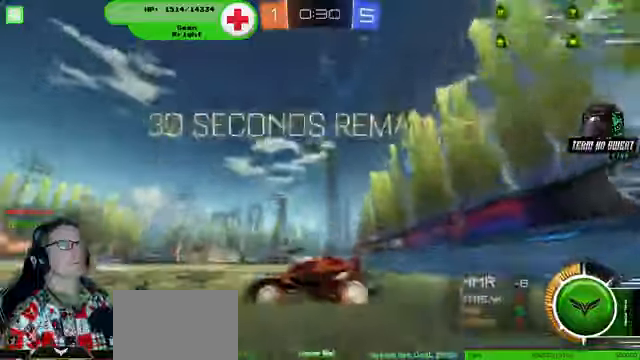
{"dt_ms": 500, "buttons": ["R2"], "left_stick": "center", "right_stick": "center", "events": [[366, "left_stick", "right"], [466, "left_stick", "center"]]}
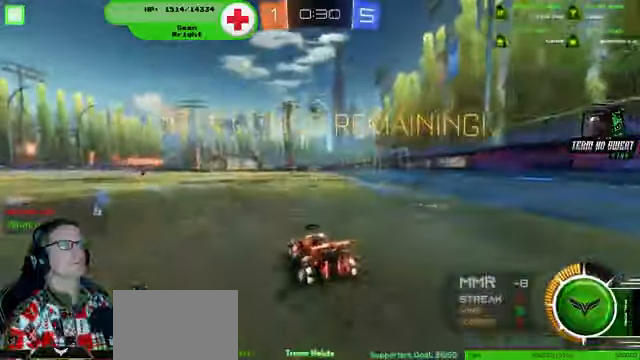
{"dt_ms": 500, "buttons": ["R1", "R2"], "left_stick": "up", "right_stick": "center", "events": [[66, "R1", "down"], [166, "left_stick", "left"], [266, "left_stick", "center"], [400, "left_stick", "up"]]}
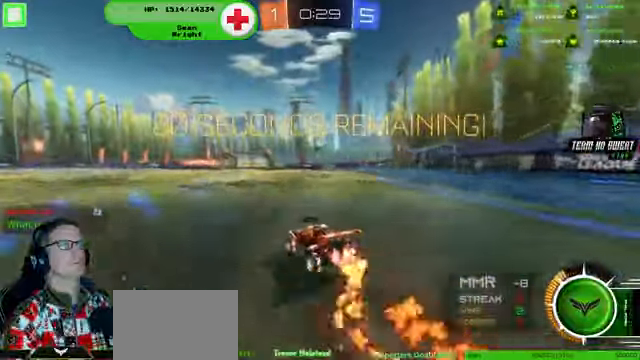
{"dt_ms": 500, "buttons": ["R2"], "left_stick": "center", "right_stick": "center", "events": [[200, "R1", "up"], [200, "left_stick", "center"]]}
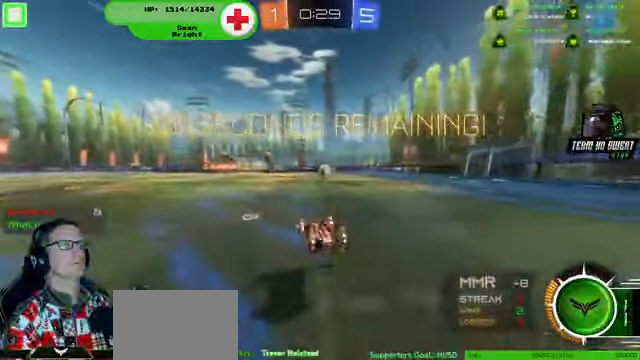
{"dt_ms": 500, "buttons": ["R2"], "left_stick": "left", "right_stick": "center", "events": [[400, "left_stick", "left"]]}
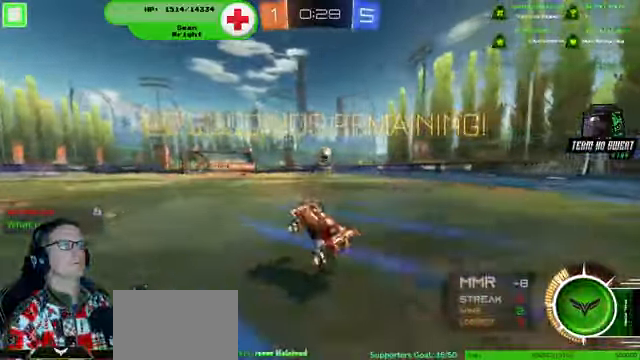
{"dt_ms": 500, "buttons": ["R2"], "left_stick": "center", "right_stick": "center", "events": [[433, "left_stick", "center"]]}
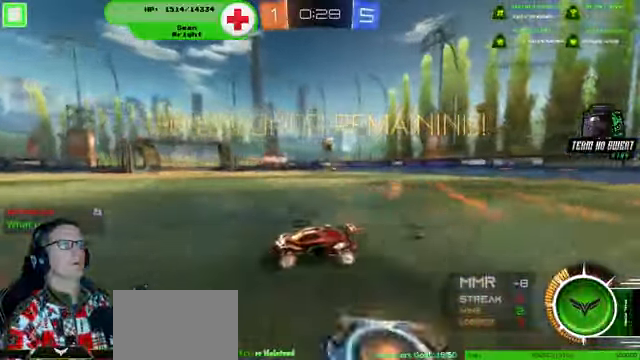
{"dt_ms": 1000, "buttons": ["R2"], "left_stick": "right", "right_stick": "center"}
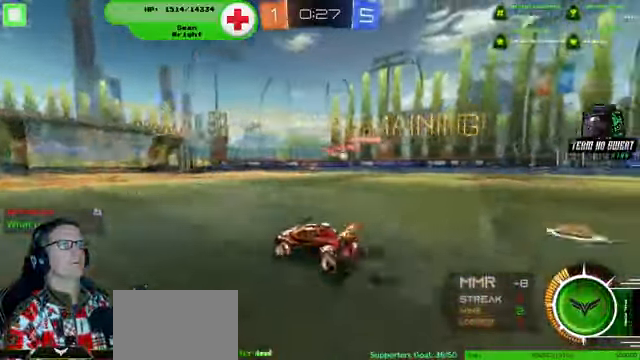
{"dt_ms": 500, "buttons": ["R2"], "left_stick": "right", "right_stick": "center", "events": []}
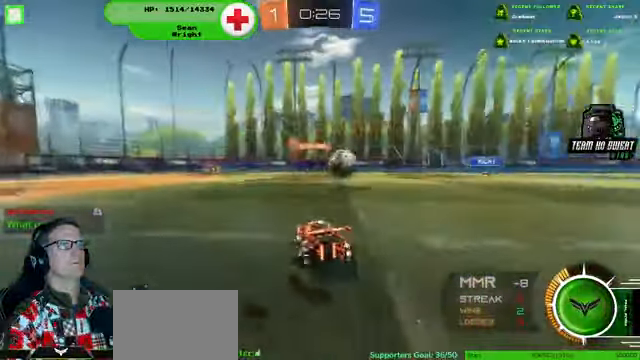
{"dt_ms": 500, "buttons": ["R2"], "left_stick": "right", "right_stick": "center", "events": []}
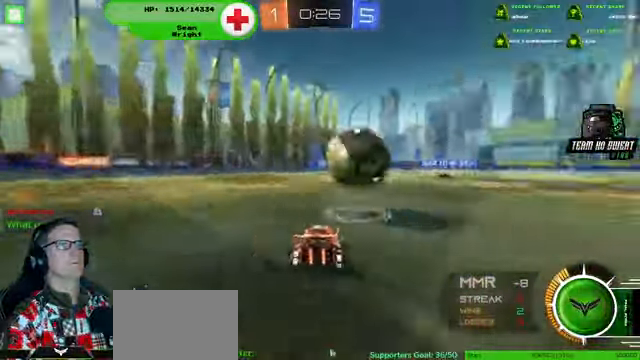
{"dt_ms": 500, "buttons": ["R2"], "left_stick": "right", "right_stick": "center", "events": []}
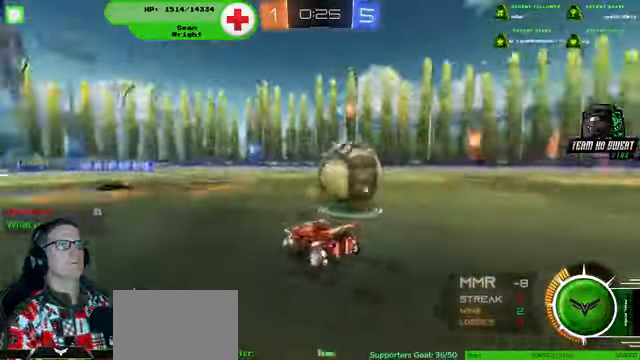
{"dt_ms": 500, "buttons": ["R2"], "left_stick": "right", "right_stick": "center", "events": [[133, "R1", "down"], [234, "left_stick", "up-right"], [467, "left_stick", "right"], [500, "R1", "up"]]}
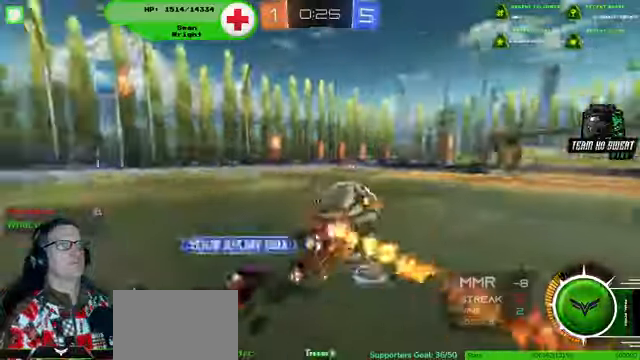
{"dt_ms": 500, "buttons": ["R2"], "left_stick": "center", "right_stick": "center", "events": [[500, "left_stick", "center"]]}
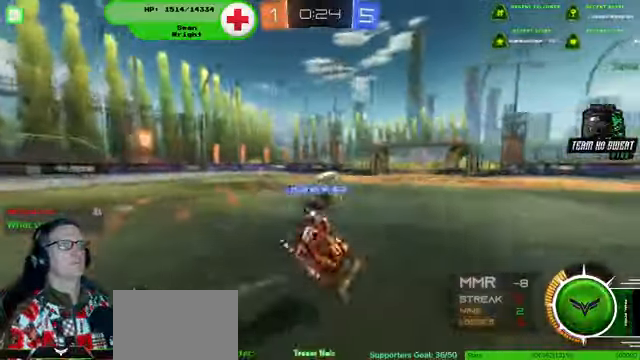
{"dt_ms": 500, "buttons": ["R2"], "left_stick": "right", "right_stick": "center", "events": [[434, "left_stick", "right"]]}
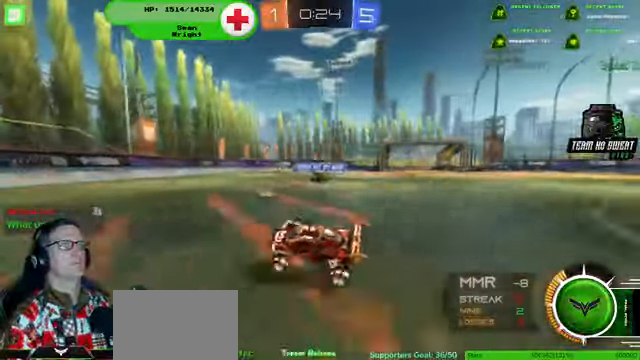
{"dt_ms": 500, "buttons": ["R2"], "left_stick": "down-right", "right_stick": "center", "events": [[34, "left_stick", "down-right"]]}
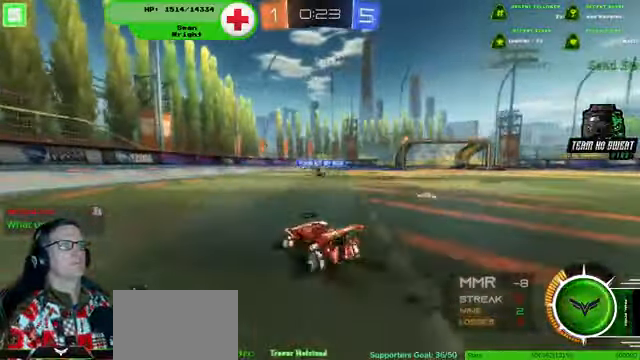
{"dt_ms": 500, "buttons": ["R1", "R2"], "left_stick": "center", "right_stick": "center", "events": [[67, "R1", "down"], [234, "left_stick", "center"]]}
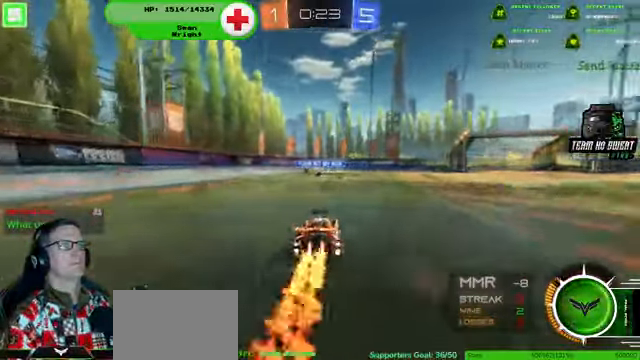
{"dt_ms": 500, "buttons": ["R2"], "left_stick": "center", "right_stick": "center", "events": [[300, "R1", "up"]]}
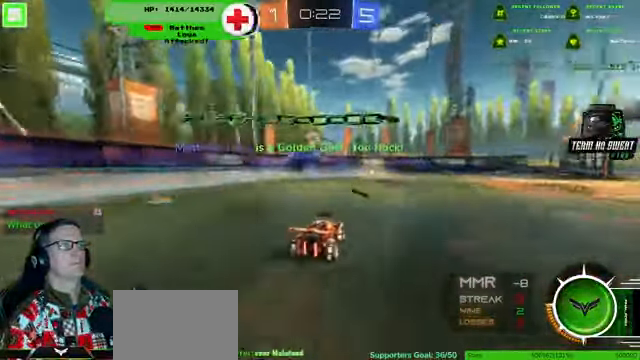
{"dt_ms": 500, "buttons": ["R2"], "left_stick": "center", "right_stick": "center", "events": []}
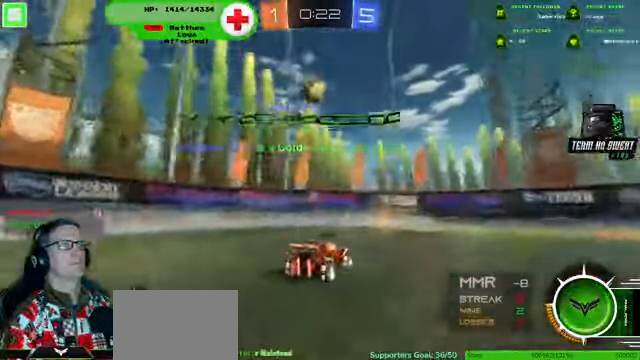
{"dt_ms": 500, "buttons": ["R2"], "left_stick": "right", "right_stick": "center", "events": [[234, "left_stick", "right"]]}
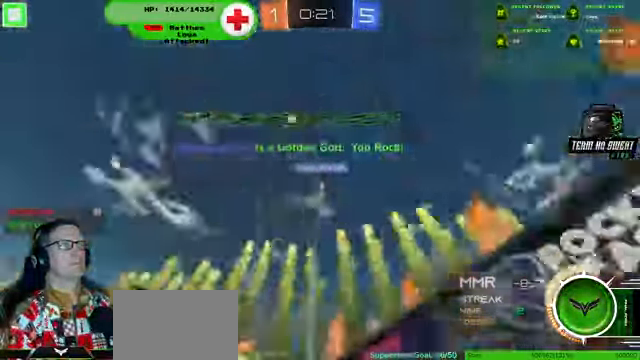
{"dt_ms": 500, "buttons": ["R2"], "left_stick": "center", "right_stick": "center"}
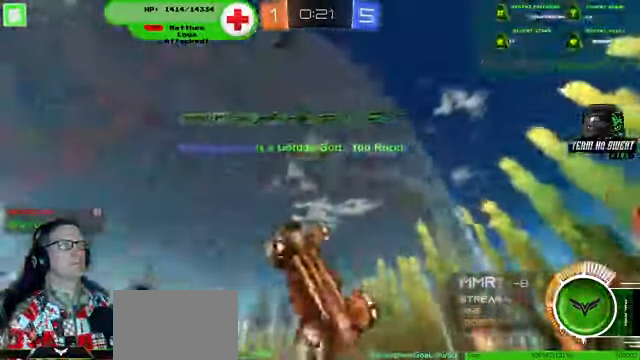
{"dt_ms": 500, "buttons": ["R2"], "left_stick": "down-right", "right_stick": "center", "events": [[34, "R2", "up"], [67, "L2", "down"], [167, "L2", "up"], [234, "R2", "down"], [334, "left_stick", "down-right"]]}